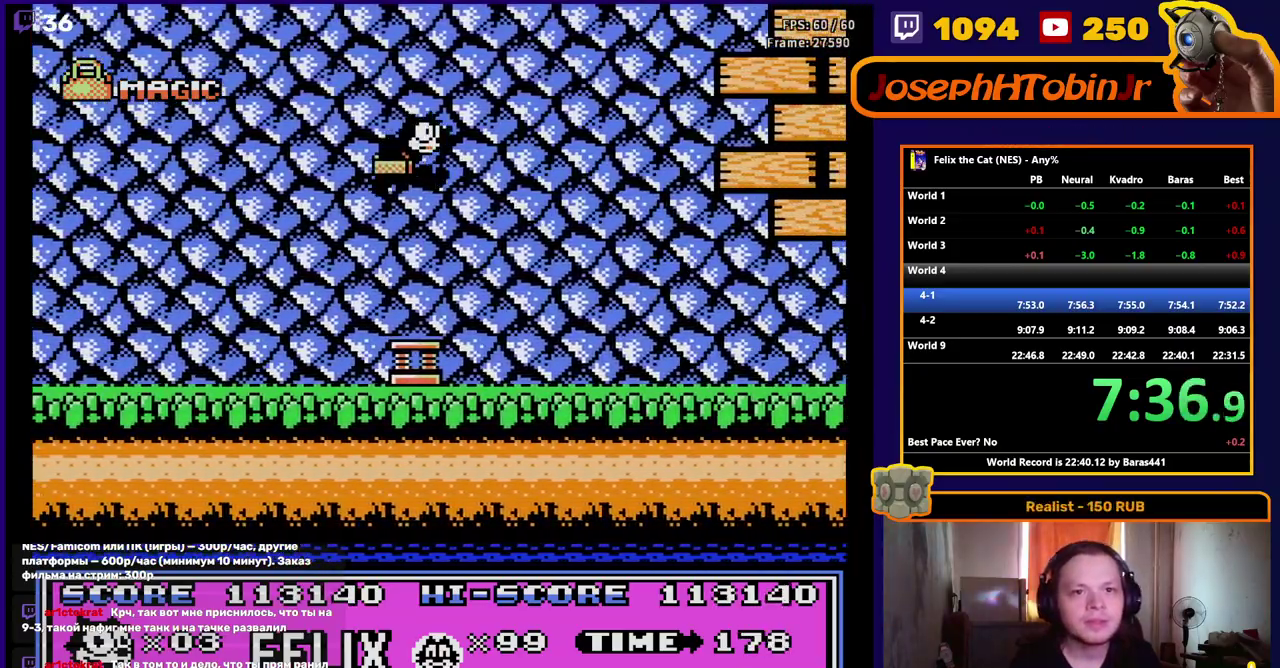
Gameplay with a controller (Nintendo layout); each line is a JSON object with the inputs held at the frame after it. "events" lists button and stick changes between this image and that frame as [ms after this image, input, new state], when the widget could be followed in between. Not read: L1 L3 R1 R3.
{"buttons": ["DPAD_RIGHT"], "events": []}
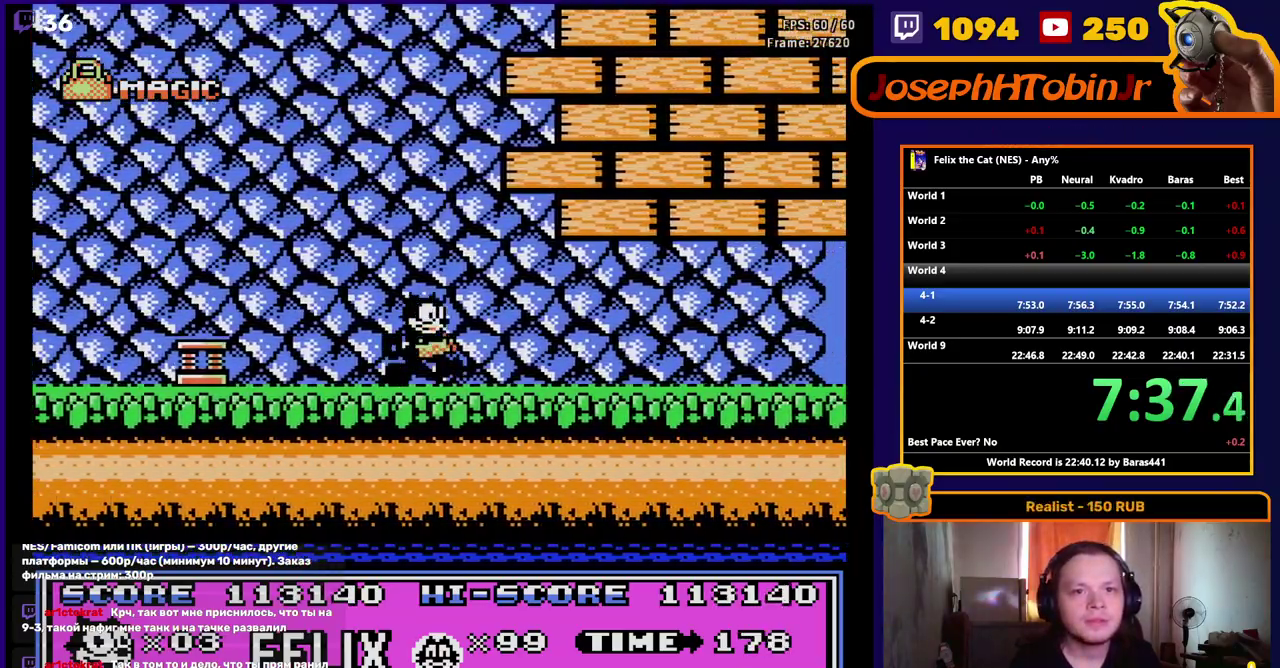
{"buttons": ["DPAD_RIGHT"], "events": []}
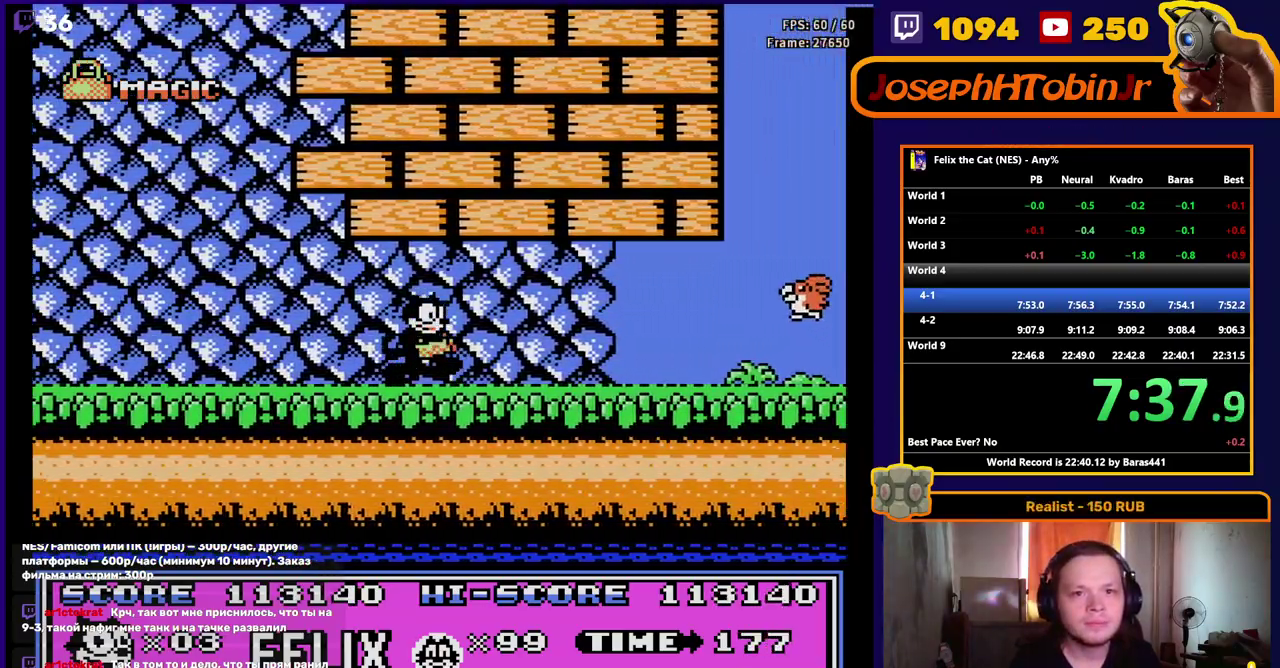
{"buttons": ["DPAD_RIGHT"], "events": []}
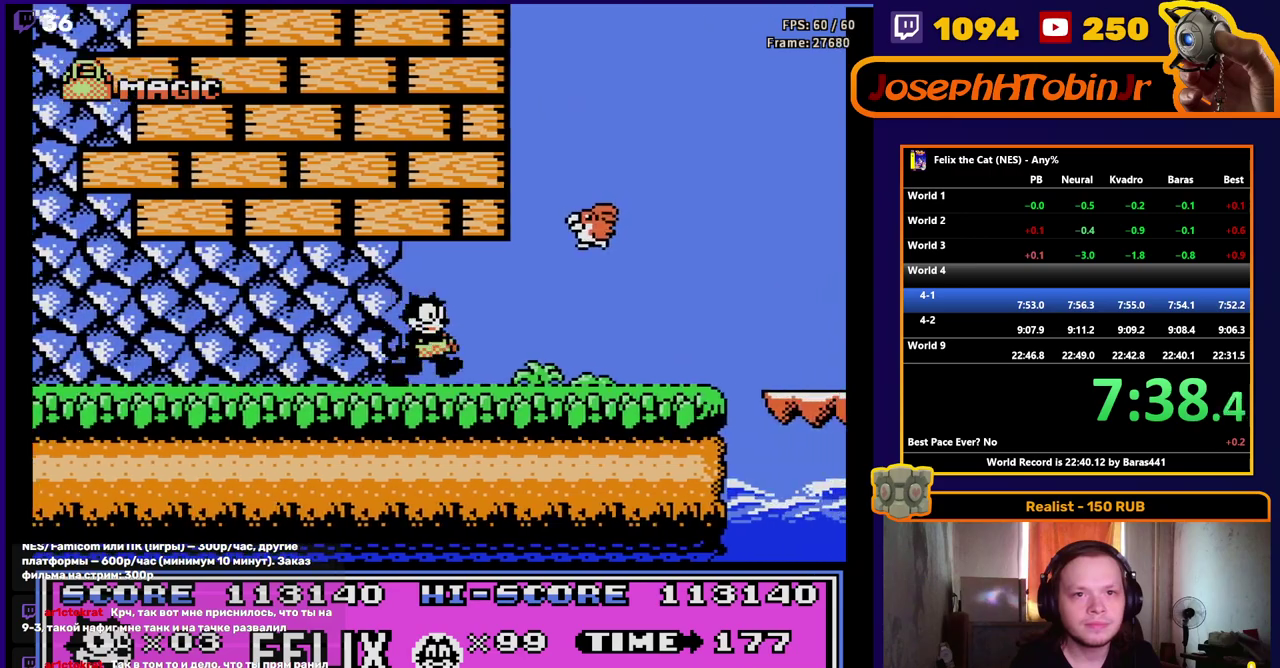
{"buttons": ["A", "DPAD_RIGHT"], "events": [[133, "B", "down"], [217, "B", "up"], [483, "A", "down"]]}
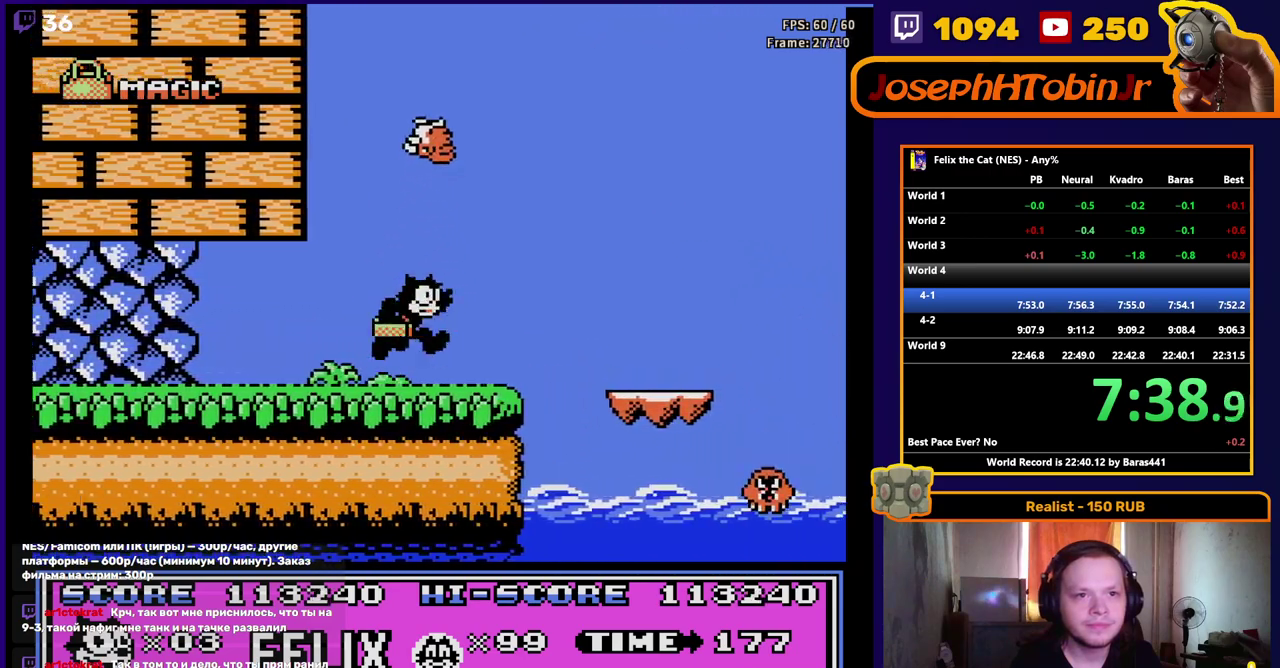
{"buttons": ["A", "DPAD_RIGHT"], "events": []}
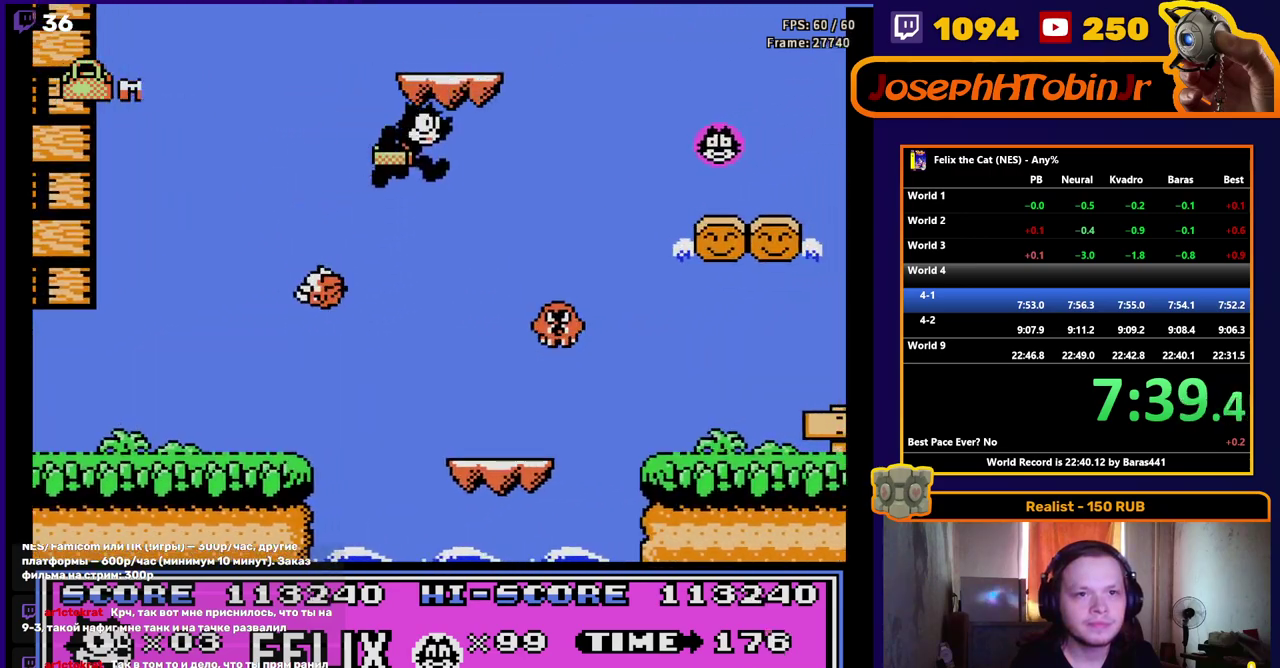
{"buttons": ["DPAD_RIGHT"], "events": [[50, "B", "down"], [400, "B", "up"], [450, "A", "up"]]}
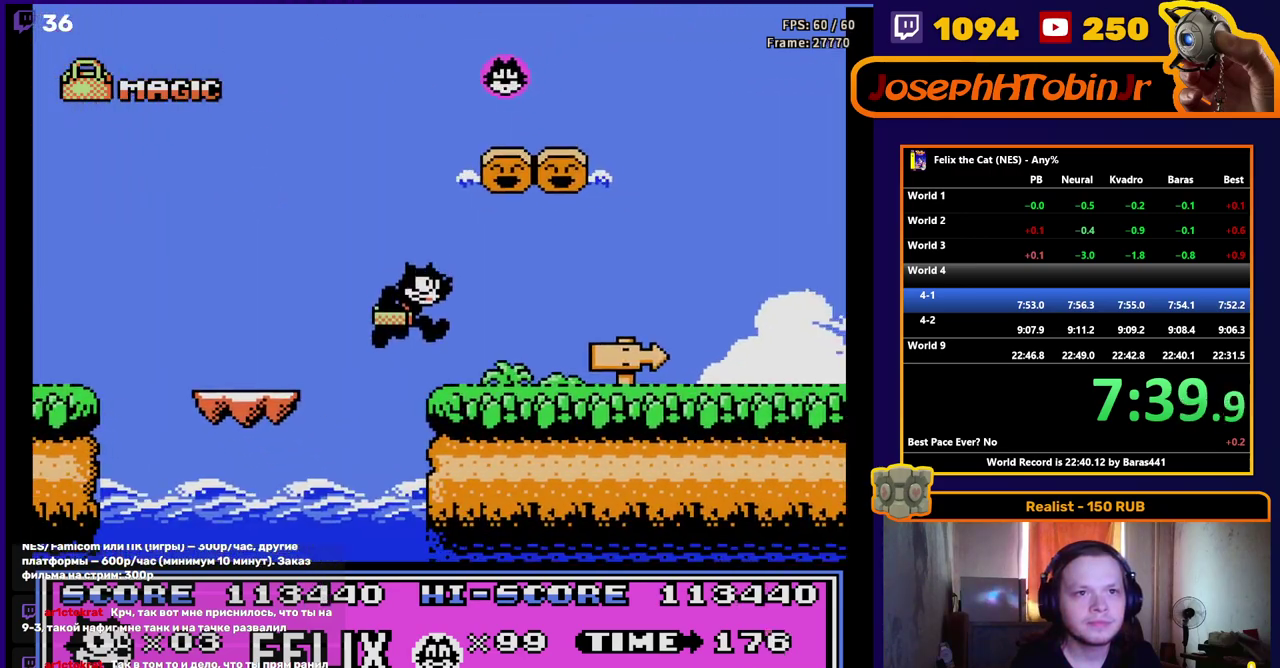
{"buttons": ["DPAD_RIGHT"], "events": []}
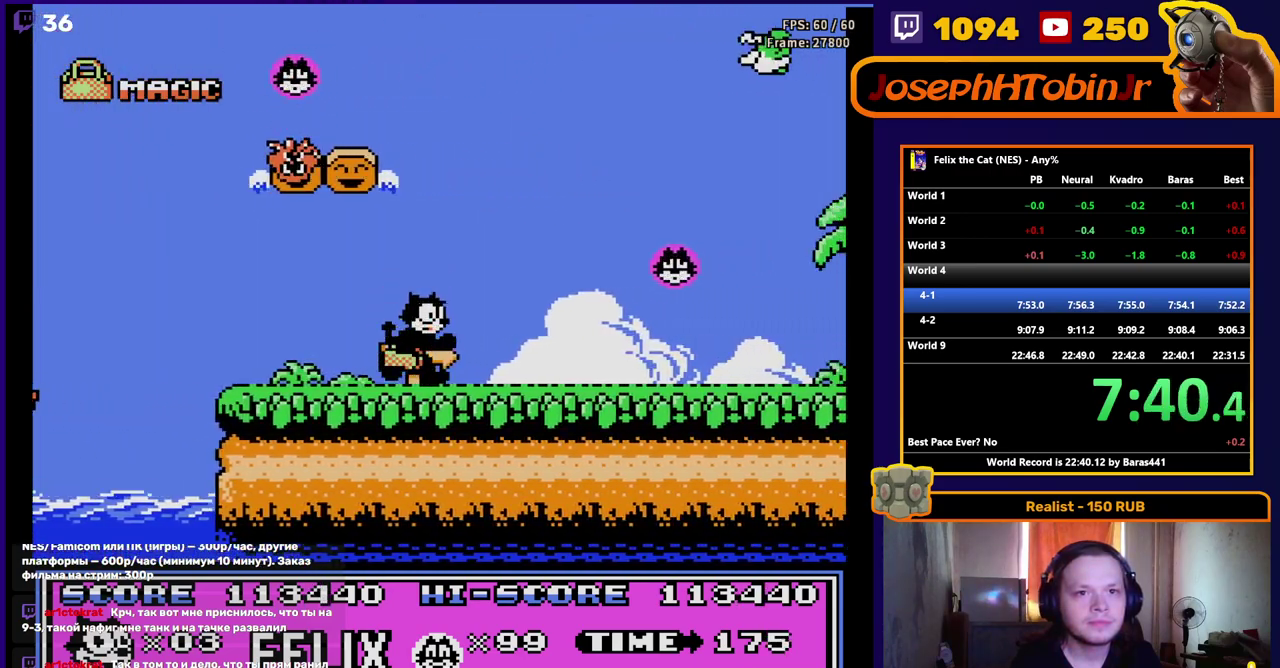
{"buttons": ["A", "DPAD_RIGHT"], "events": [[450, "A", "down"]]}
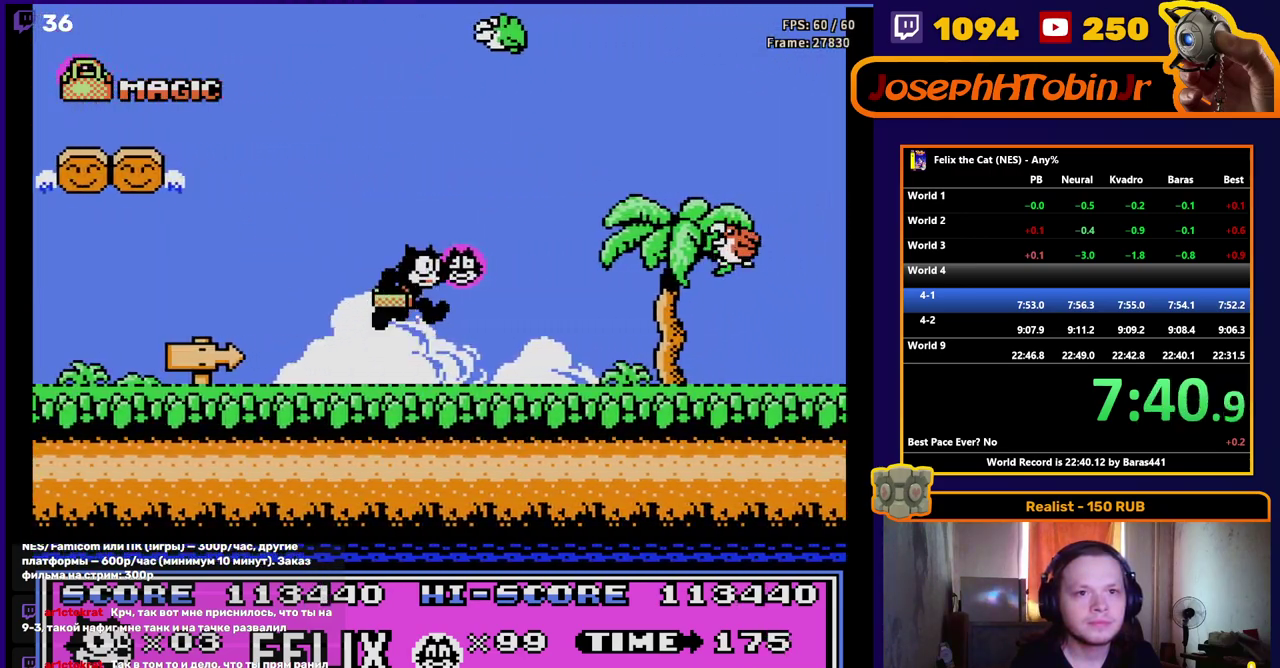
{"buttons": ["B", "DPAD_RIGHT"], "events": [[17, "A", "up"], [483, "B", "down"]]}
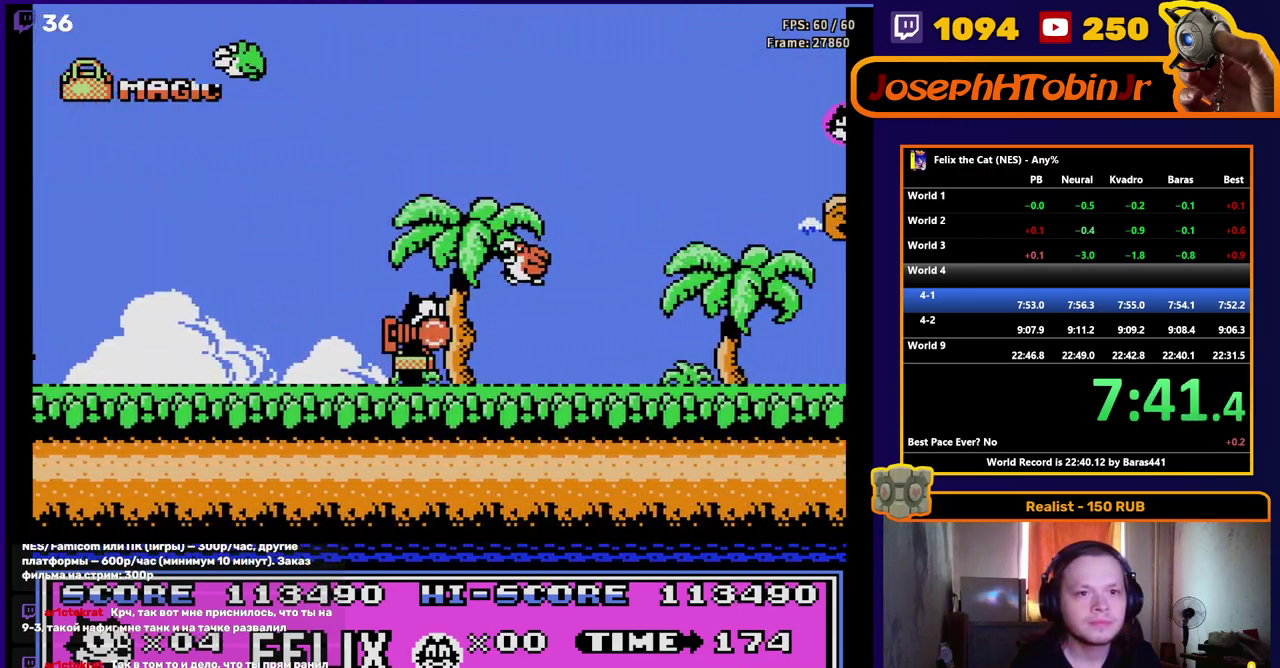
{"buttons": ["A", "DPAD_RIGHT"], "events": [[50, "B", "up"], [400, "A", "down"]]}
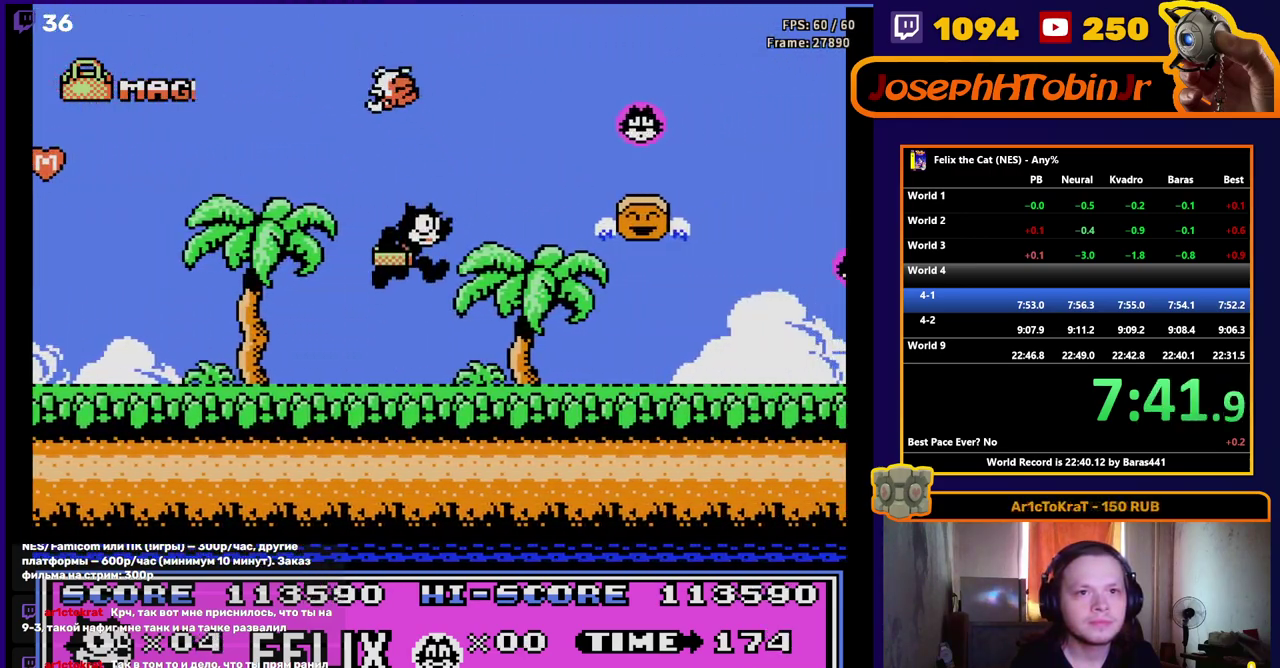
{"buttons": ["DPAD_RIGHT"], "events": [[283, "A", "up"]]}
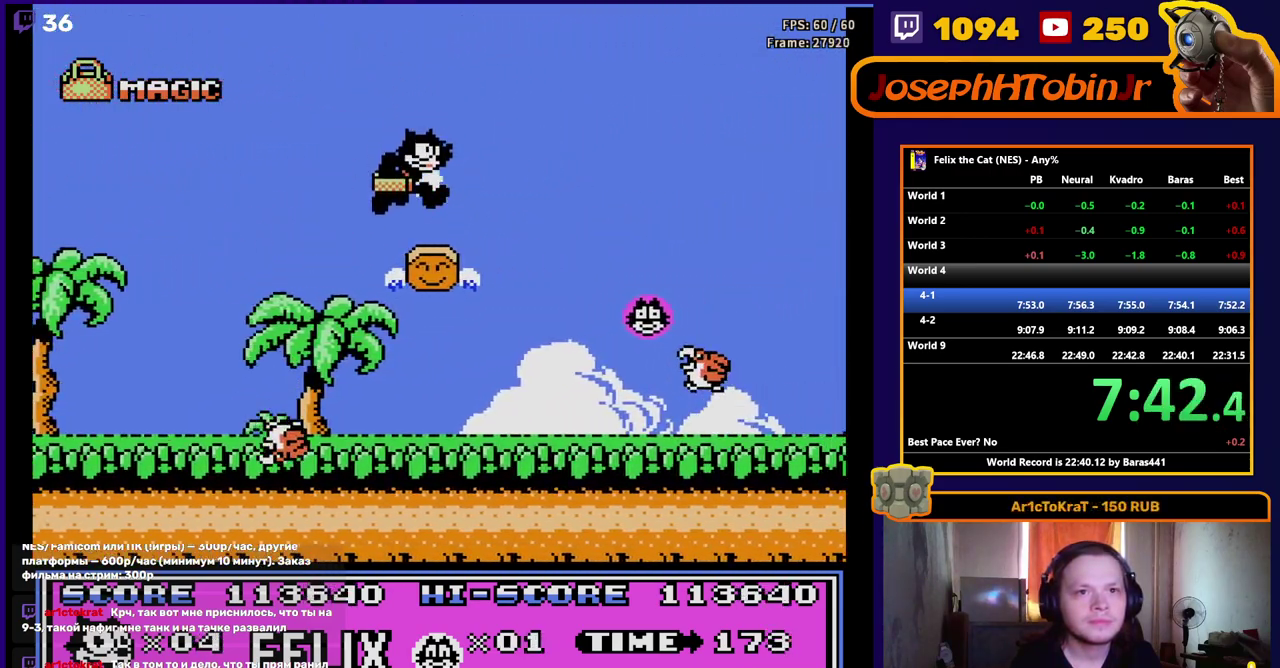
{"buttons": ["DPAD_RIGHT"], "events": [[267, "B", "down"], [367, "B", "up"]]}
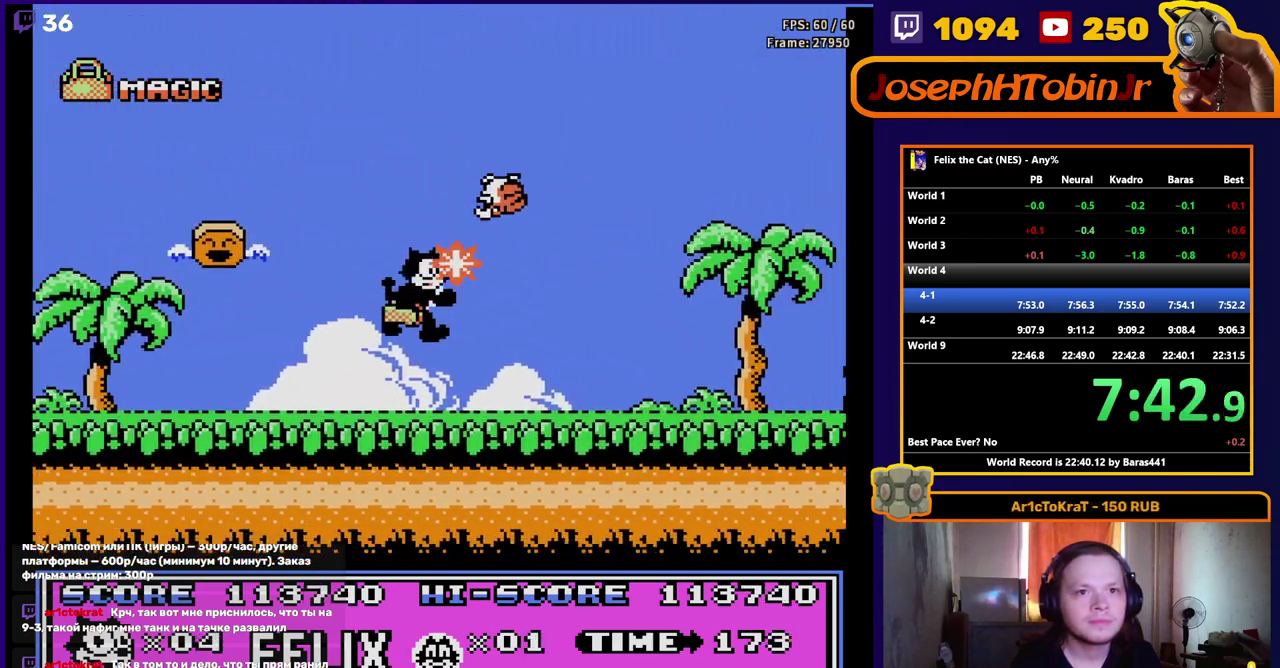
{"buttons": ["DPAD_RIGHT"], "events": []}
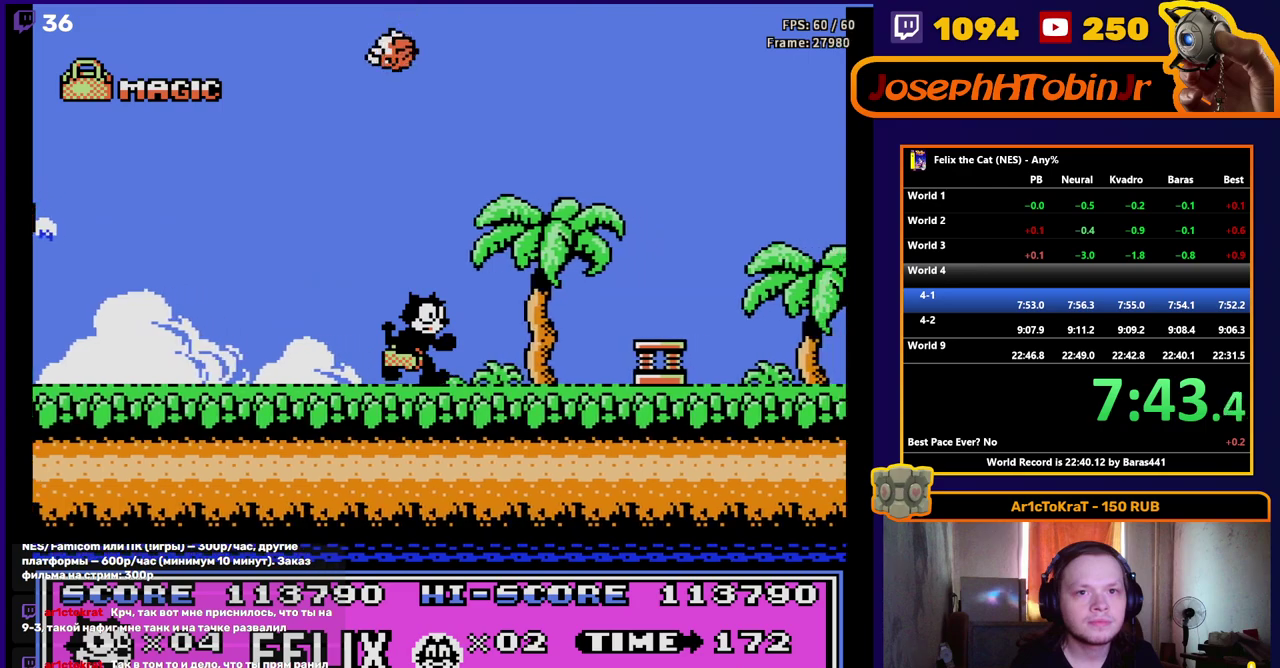
{"buttons": ["DPAD_RIGHT"], "events": [[150, "A", "down"], [383, "A", "up"]]}
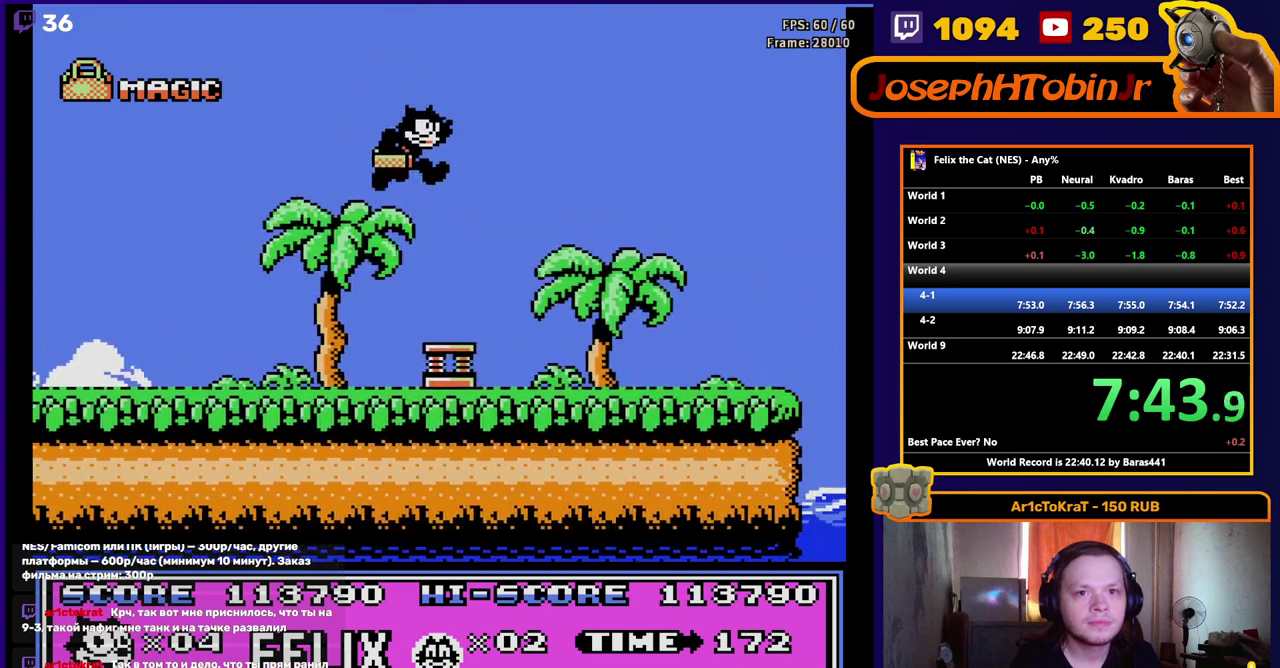
{"buttons": ["DPAD_RIGHT"], "events": []}
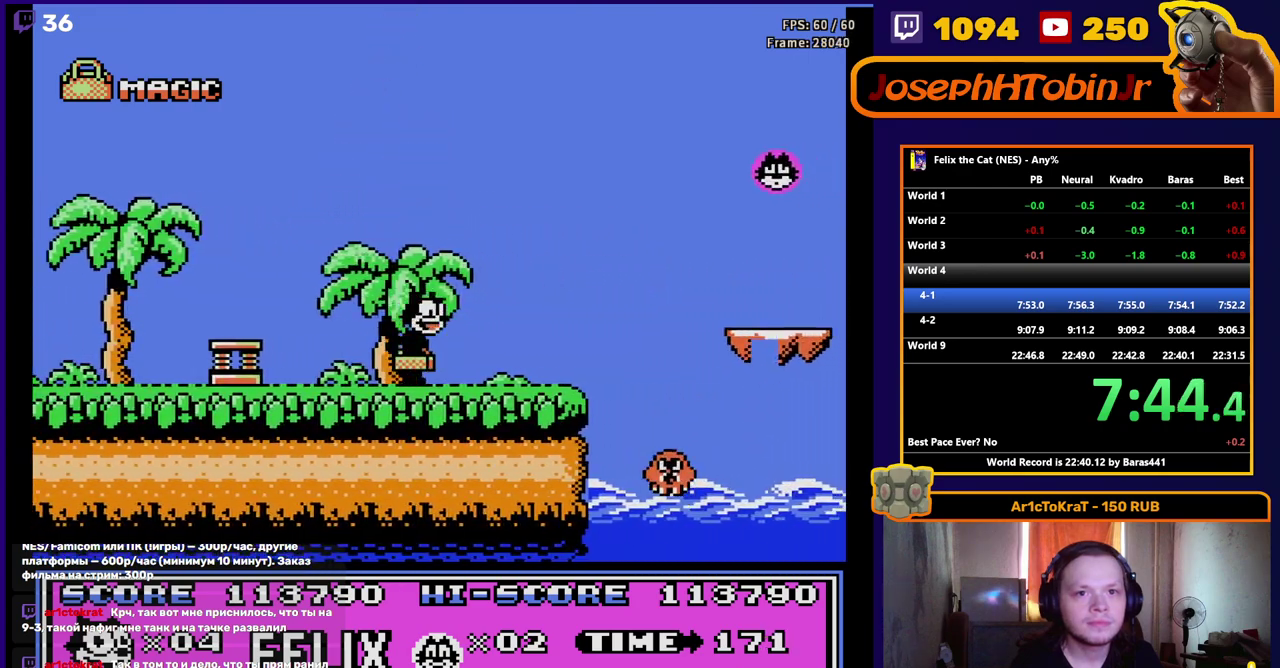
{"buttons": ["DPAD_RIGHT"], "events": [[150, "A", "down"], [250, "B", "down"], [350, "B", "up"], [367, "A", "up"]]}
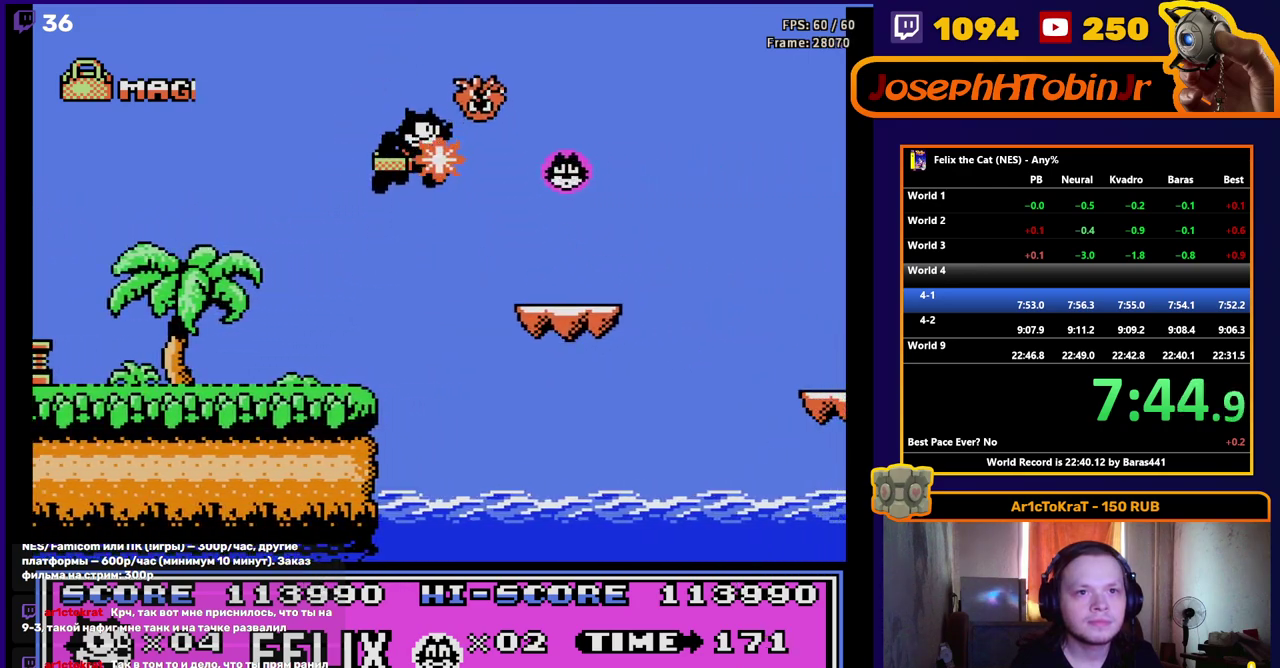
{"buttons": ["A", "B", "DPAD_RIGHT"], "events": [[417, "A", "down"], [500, "B", "down"]]}
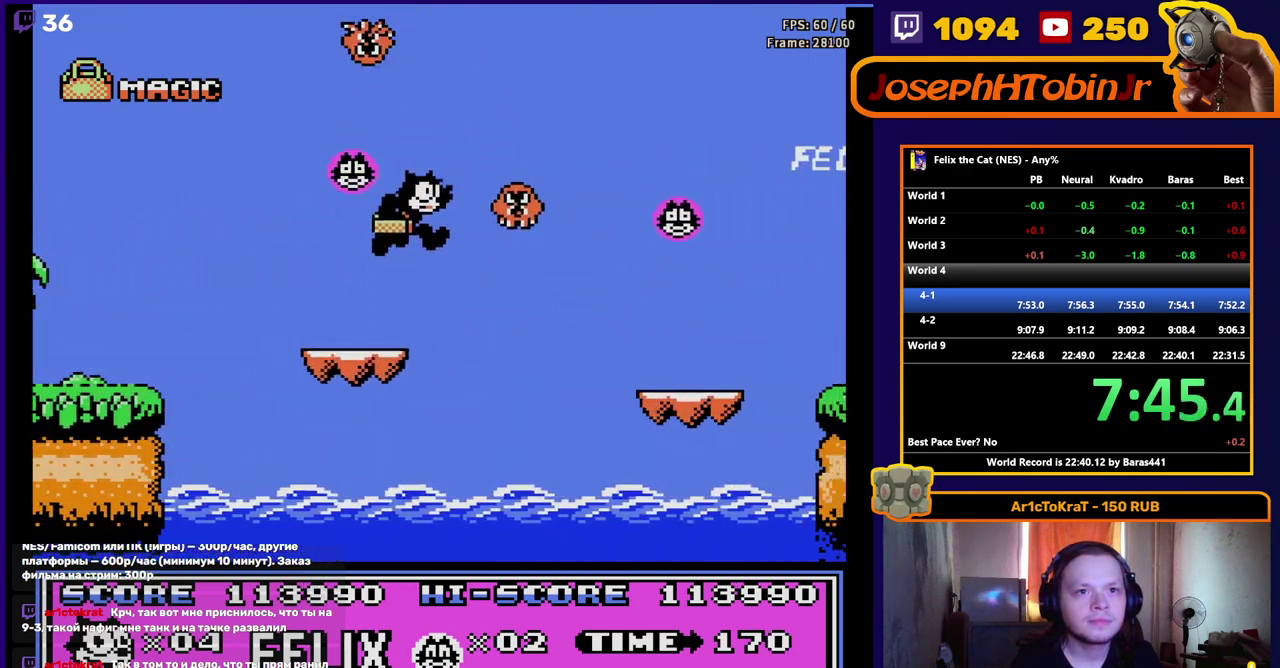
{"buttons": ["A", "B", "DPAD_RIGHT"], "events": []}
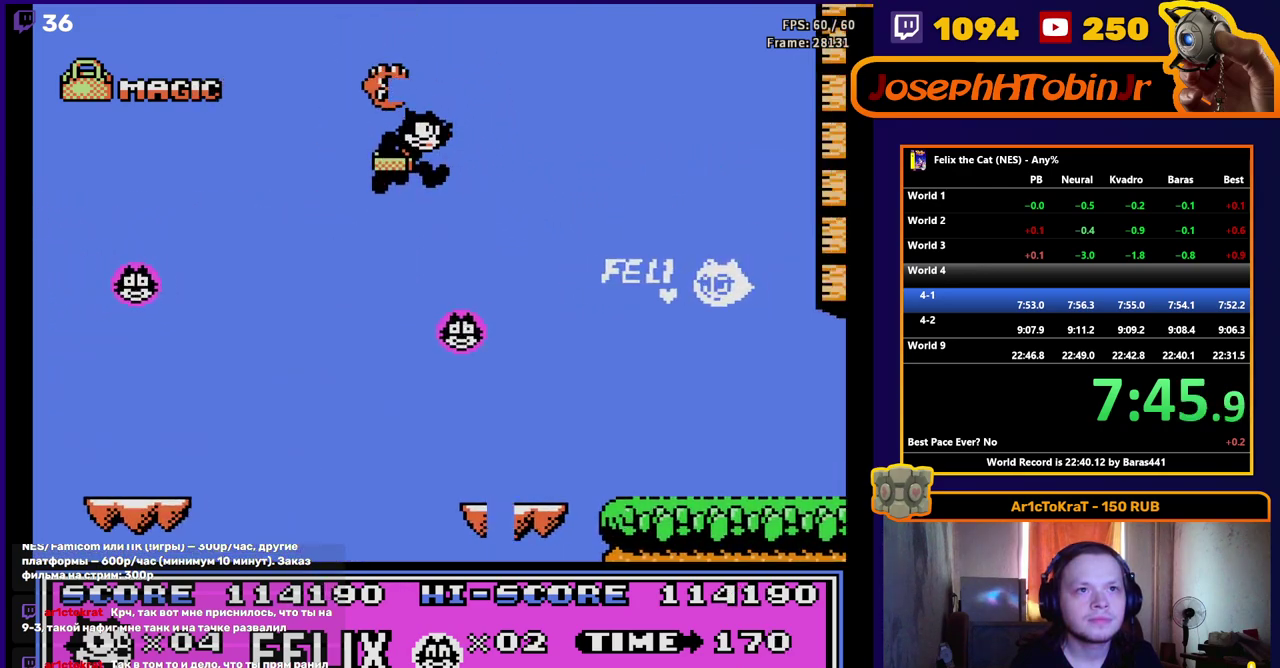
{"buttons": ["DPAD_RIGHT"], "events": [[317, "B", "up"], [350, "A", "up"]]}
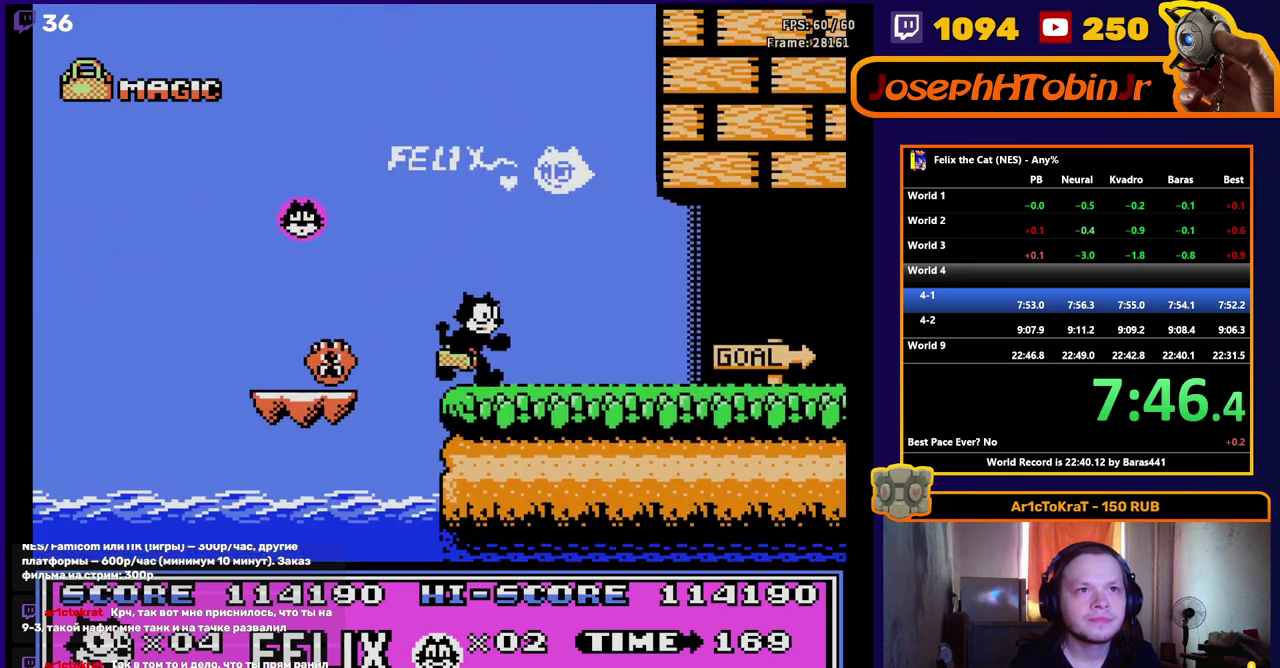
{"buttons": ["DPAD_RIGHT"], "events": []}
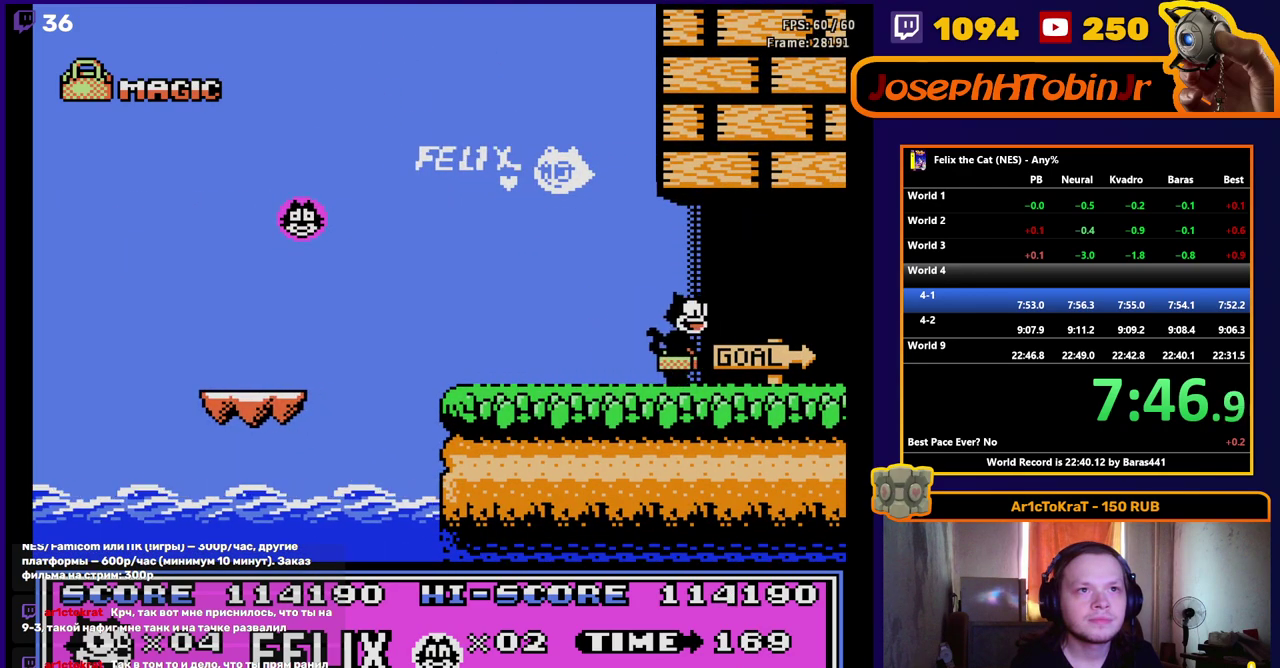
{"buttons": ["DPAD_RIGHT"], "events": []}
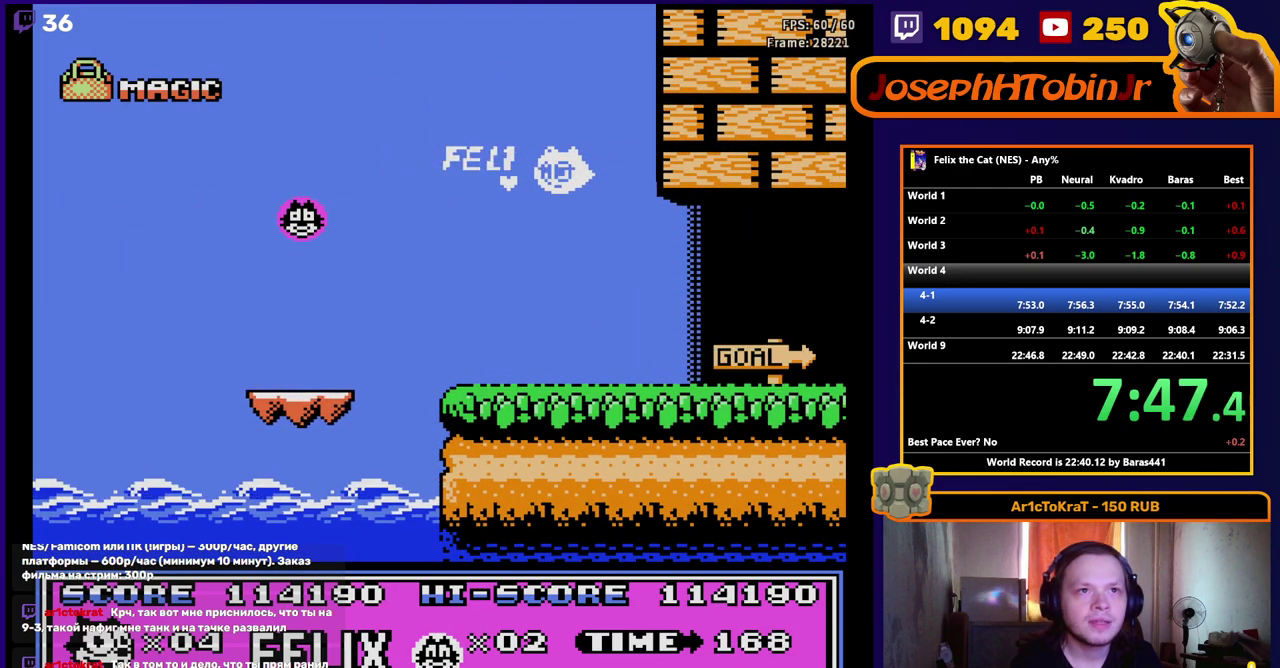
{"buttons": ["DPAD_RIGHT"], "events": []}
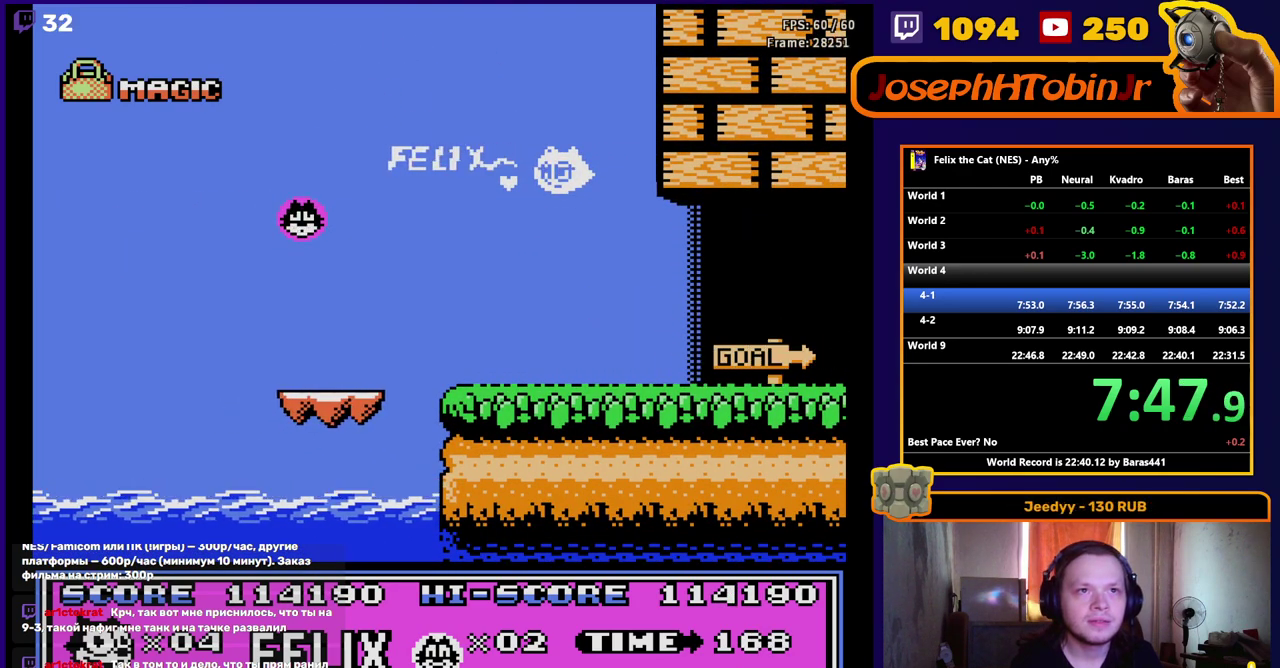
{"buttons": [], "events": [[233, "DPAD_RIGHT", "up"]]}
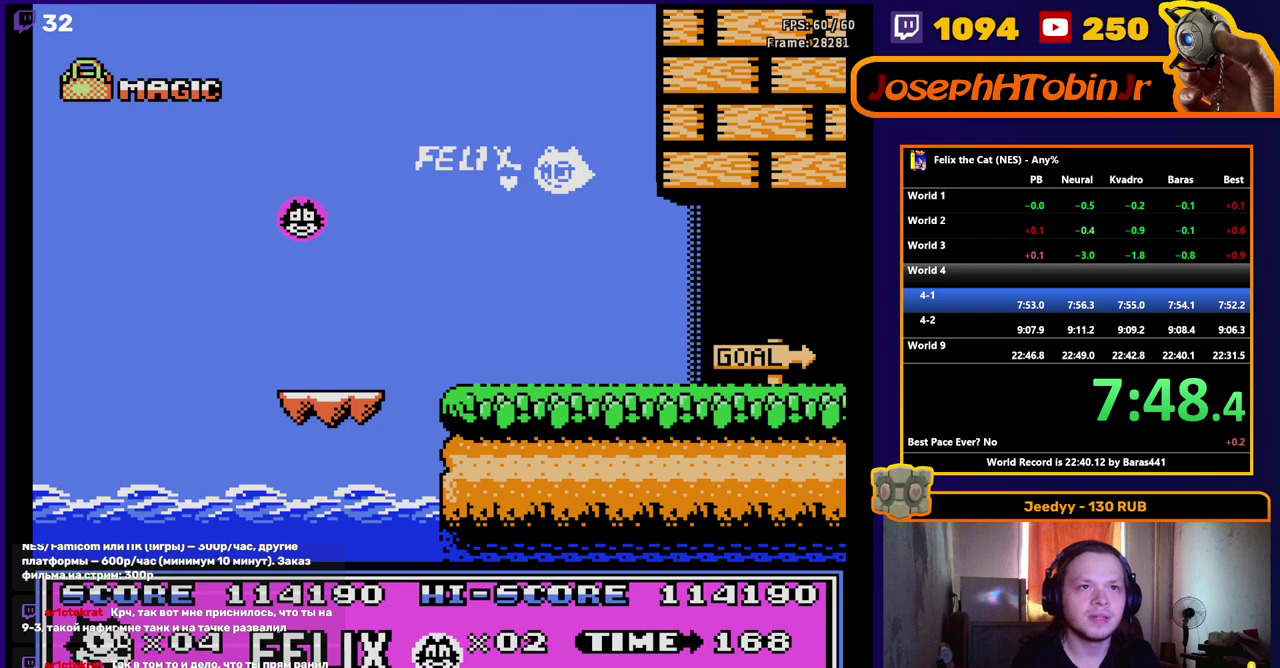
{"buttons": [], "events": []}
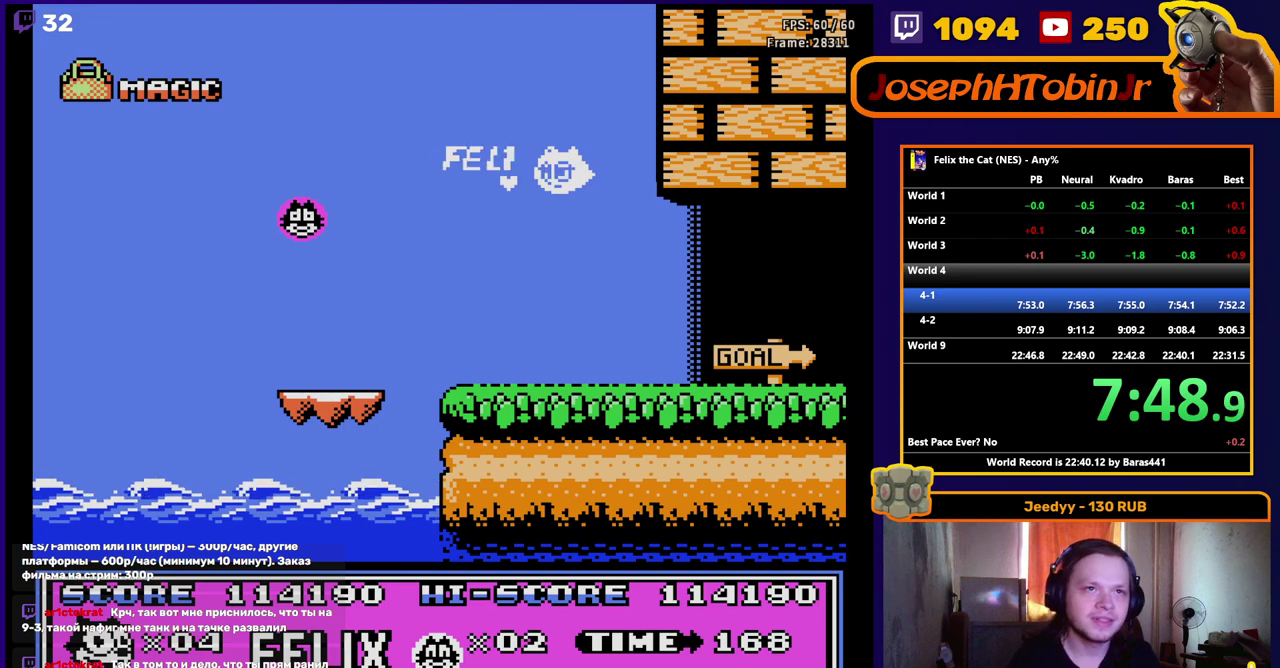
{"buttons": [], "events": []}
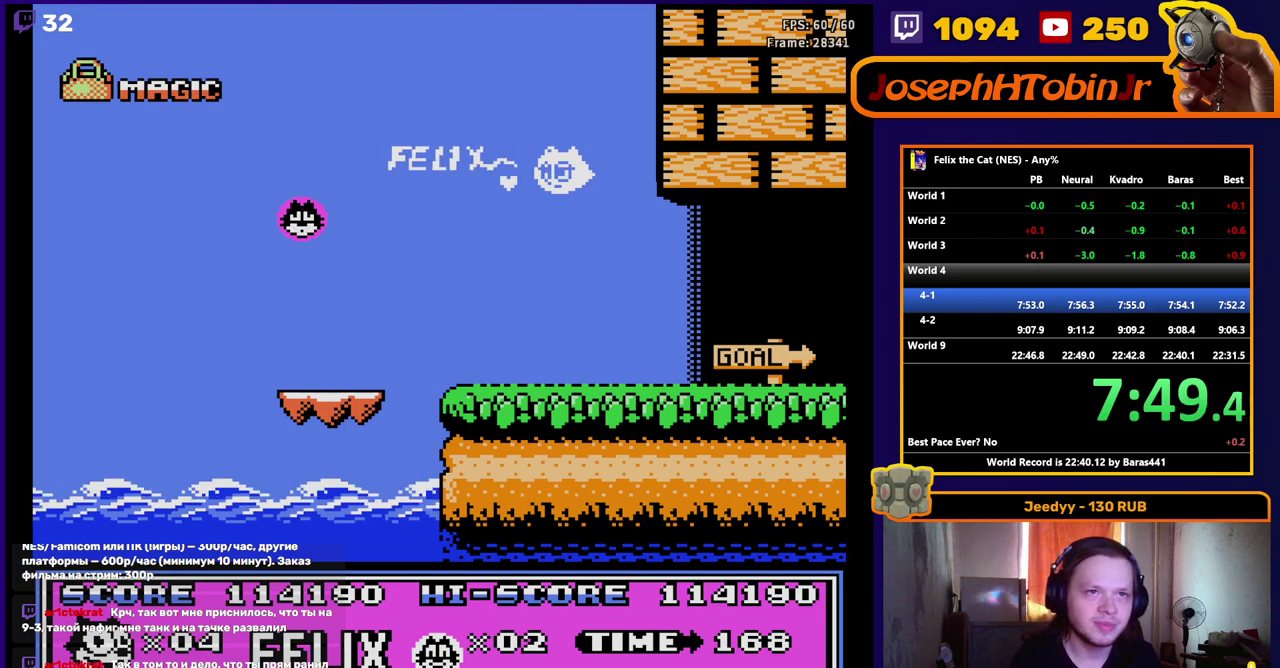
{"buttons": [], "events": []}
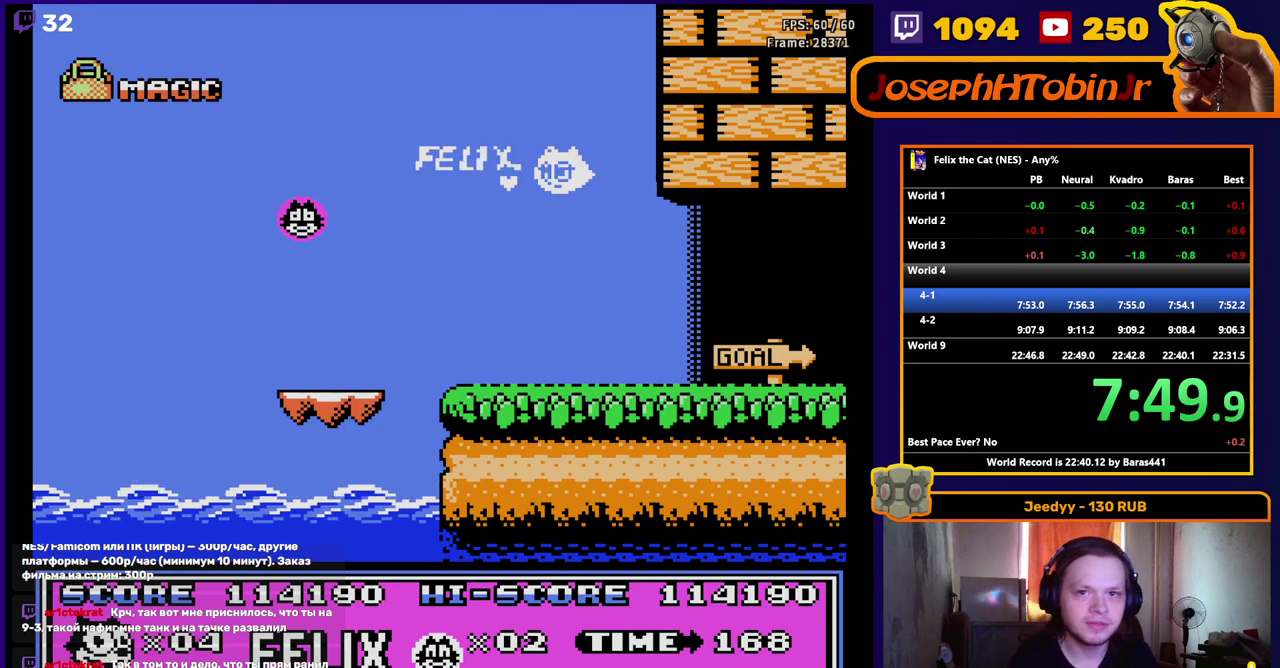
{"buttons": [], "events": []}
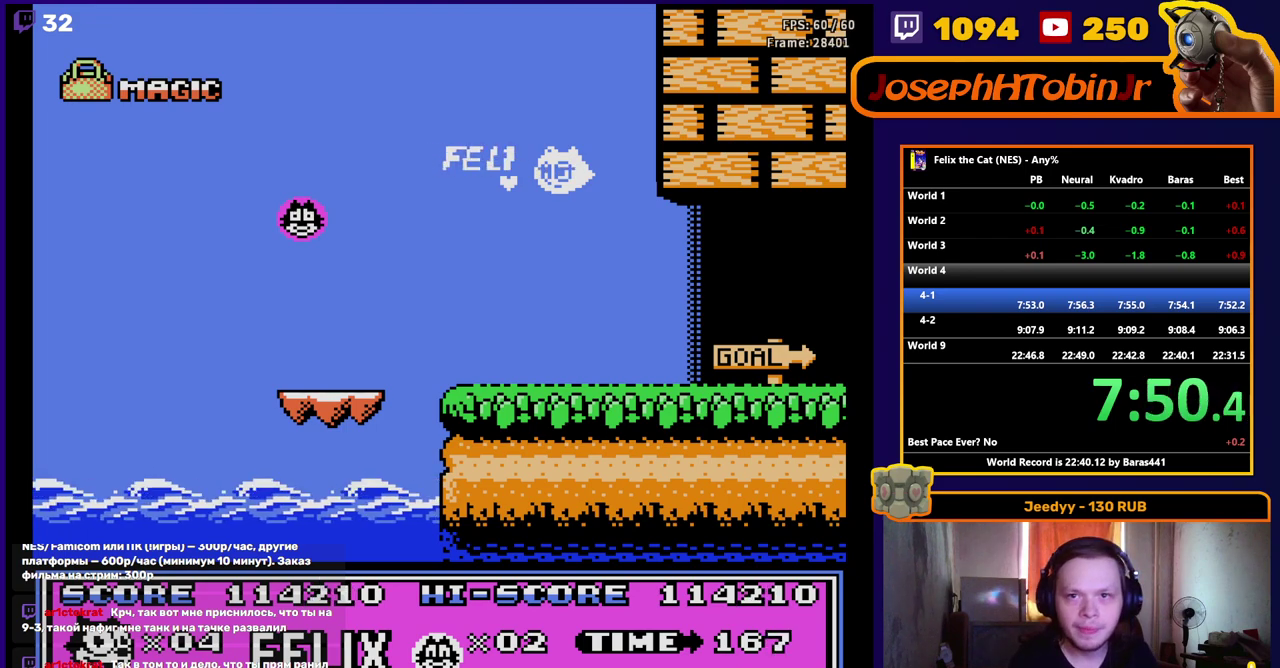
{"buttons": [], "events": []}